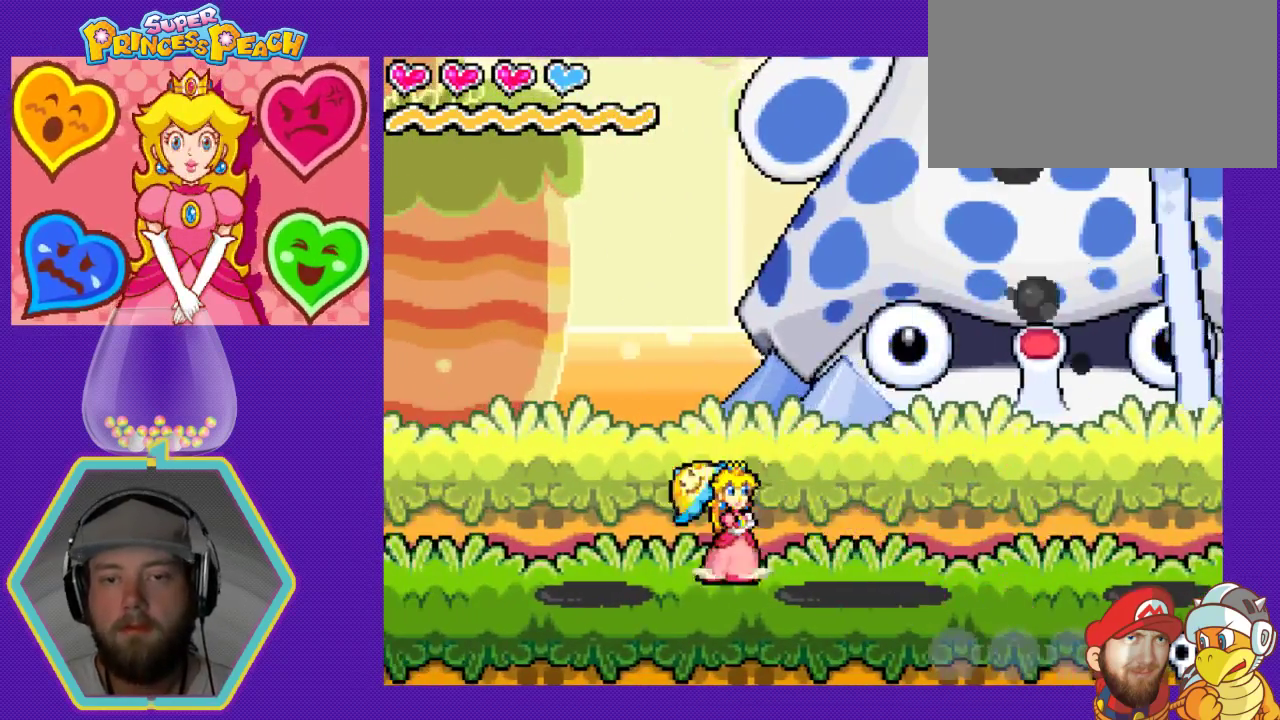
Gameplay with a controller (Nintendo layout); each line is a JSON object with the inputs held at the frame after it. "events" lists button and stick changes between this image and that frame as [ms after this image, input, new state], when the widget could be followed in between. Not read: L3 R3.
{"buttons": ["DPAD_LEFT"], "events": [[100, "A", "down"], [333, "A", "up"], [333, "DPAD_RIGHT", "up"], [400, "DPAD_LEFT", "down"]]}
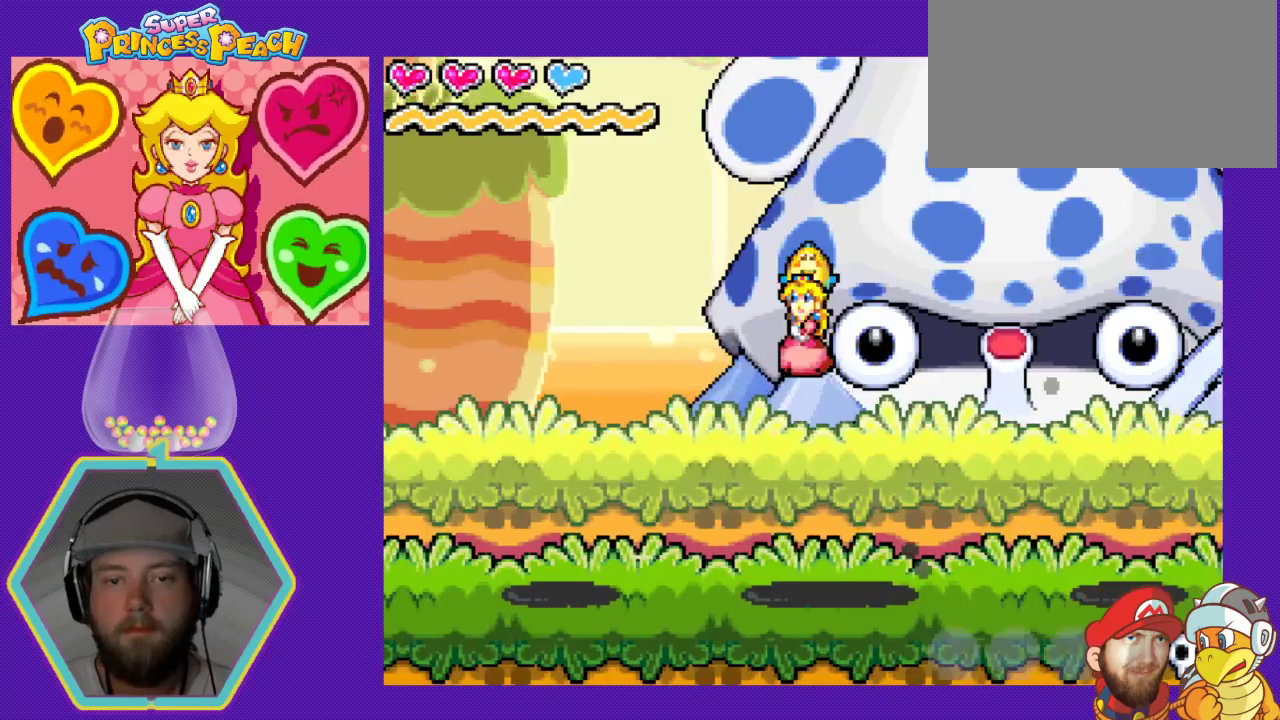
{"buttons": ["DPAD_DOWN", "DPAD_RIGHT"], "events": [[367, "DPAD_LEFT", "up"], [400, "DPAD_DOWN", "down"], [400, "DPAD_RIGHT", "down"], [433, "DPAD_DOWN", "up"], [500, "DPAD_DOWN", "down"]]}
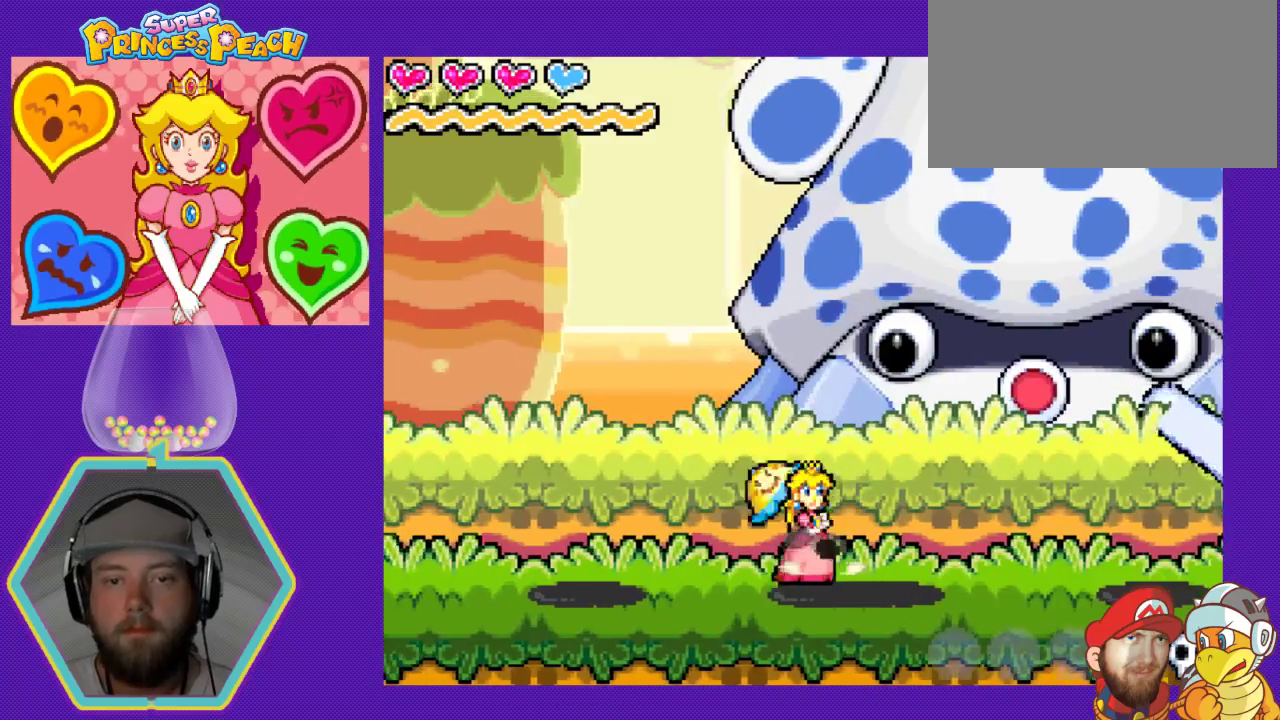
{"buttons": ["B"], "events": [[33, "A", "down"], [400, "DPAD_DOWN", "up"], [433, "A", "up"], [500, "B", "down"], [500, "DPAD_RIGHT", "up"]]}
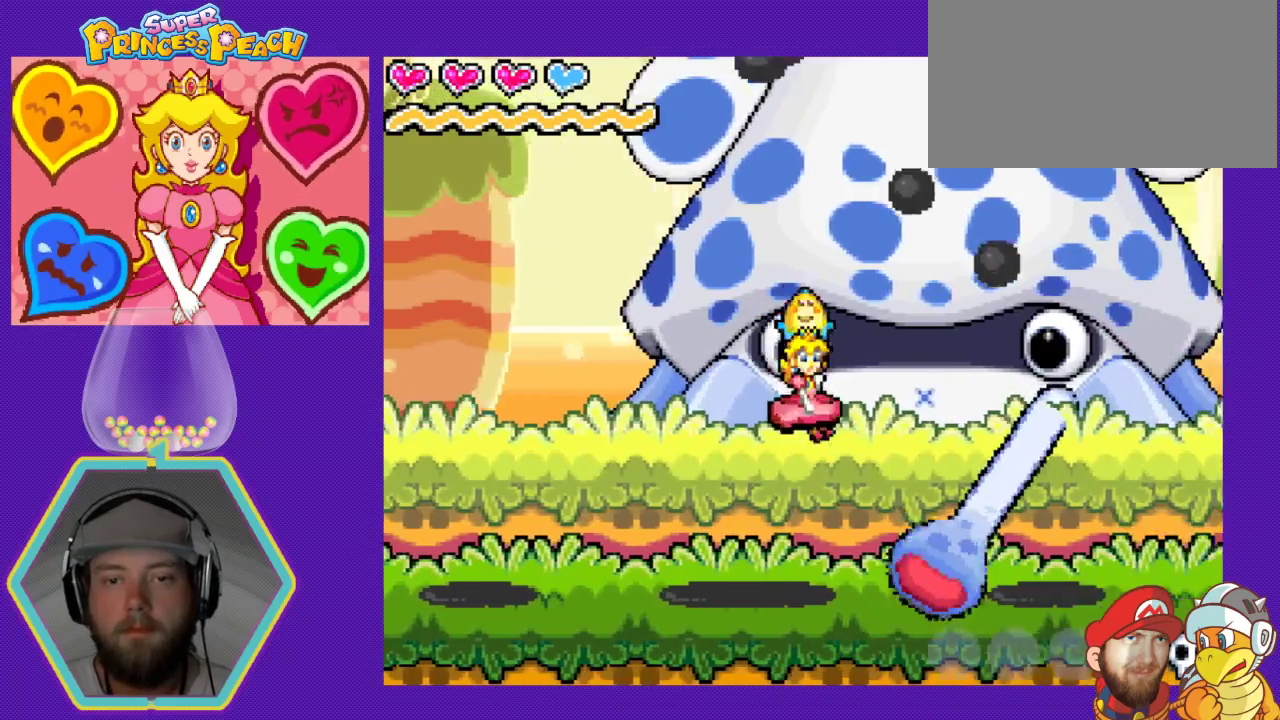
{"buttons": ["B", "DPAD_RIGHT"], "events": [[100, "B", "up"], [167, "DPAD_RIGHT", "down"], [200, "B", "down"], [233, "B", "up"], [333, "B", "down"], [400, "B", "up"], [467, "B", "down"]]}
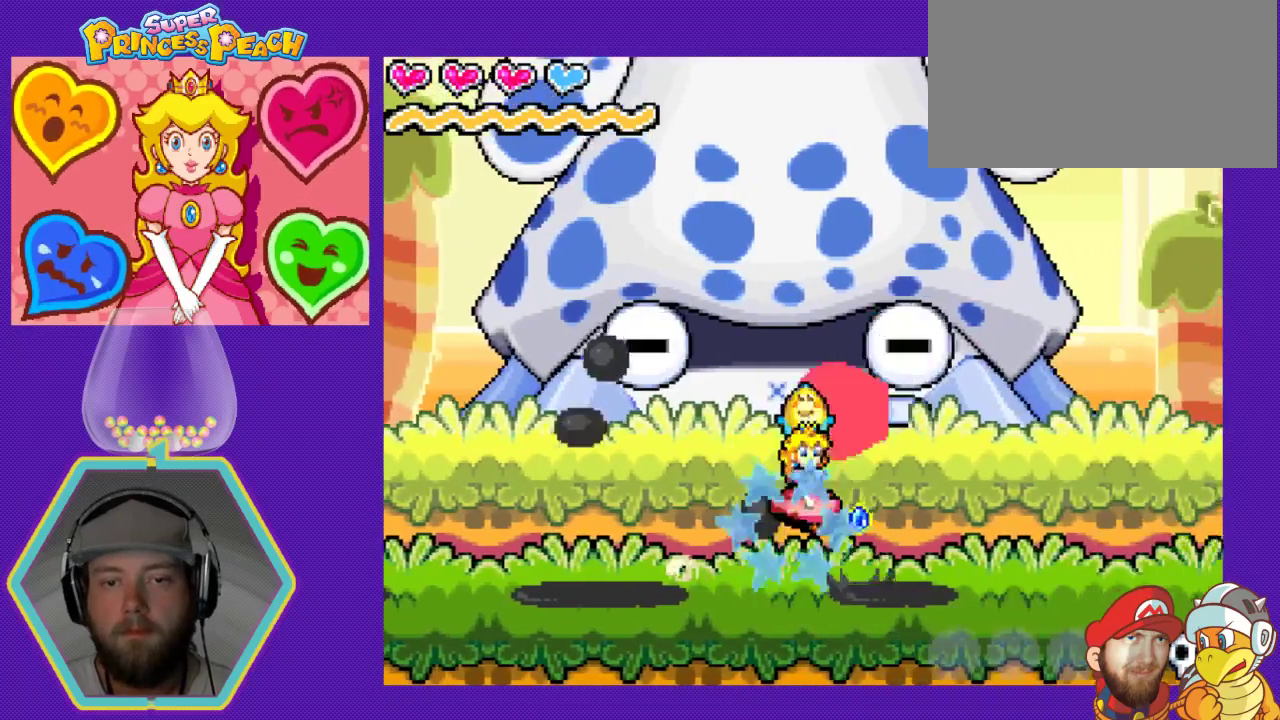
{"buttons": ["DPAD_LEFT"], "events": [[33, "B", "up"], [133, "B", "down"], [200, "B", "up"], [200, "DPAD_RIGHT", "up"], [400, "DPAD_LEFT", "down"]]}
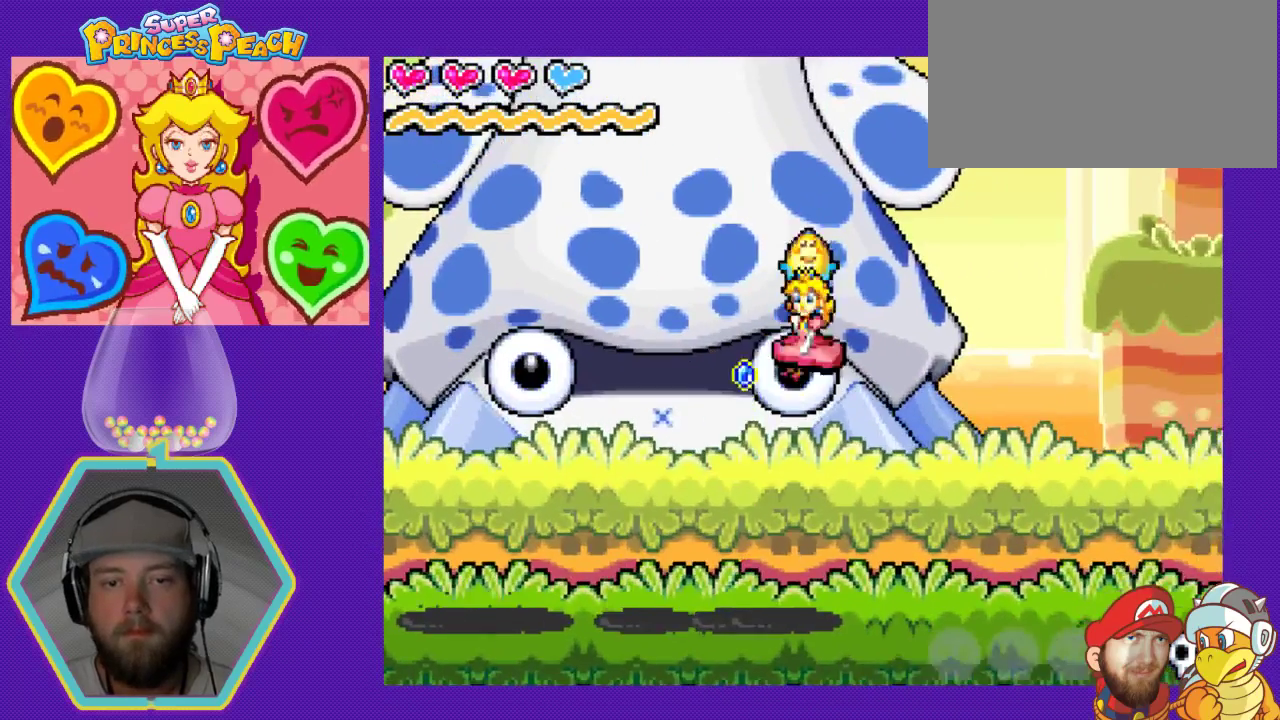
{"buttons": [], "events": [[233, "DPAD_LEFT", "up"]]}
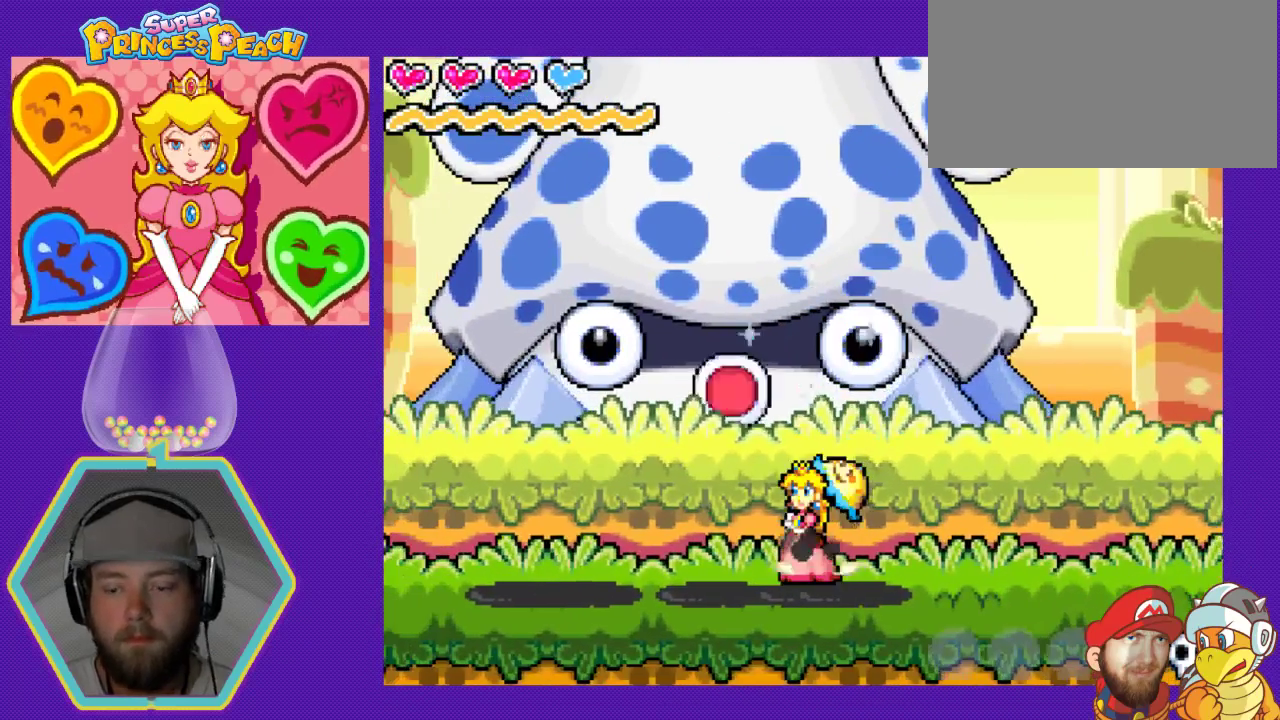
{"buttons": [], "events": []}
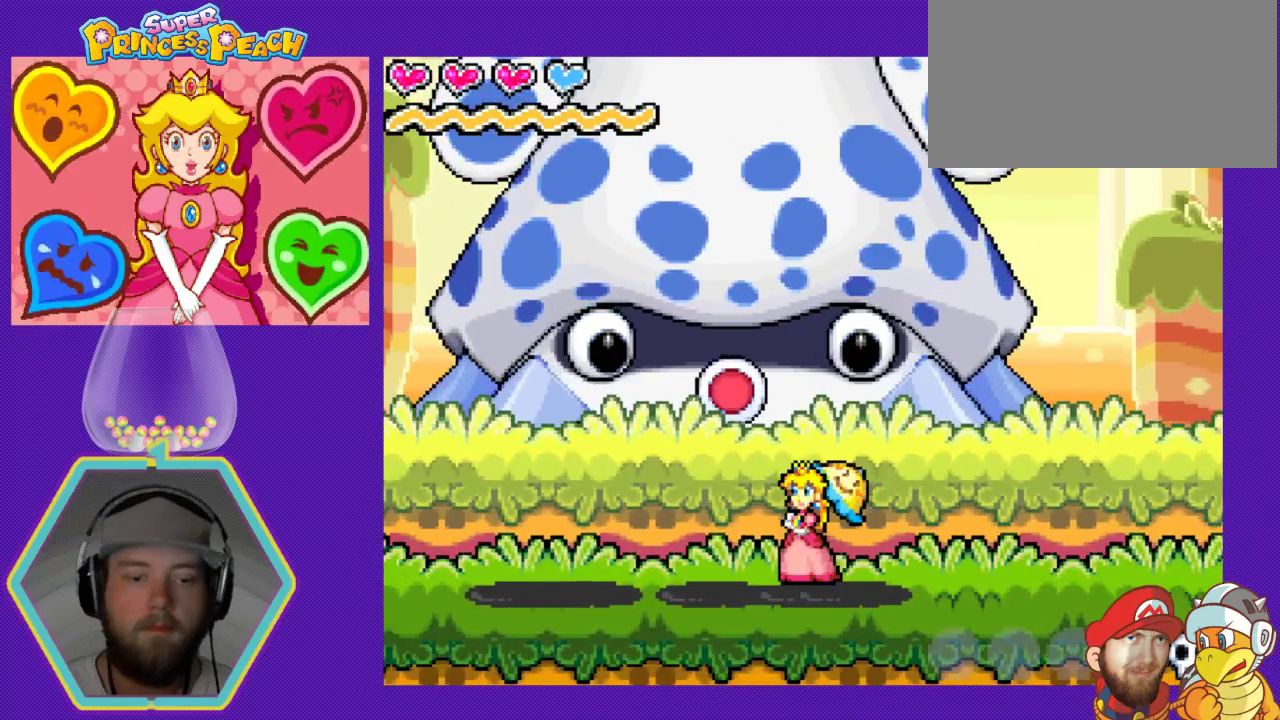
{"buttons": ["DPAD_LEFT"], "events": [[400, "DPAD_LEFT", "down"]]}
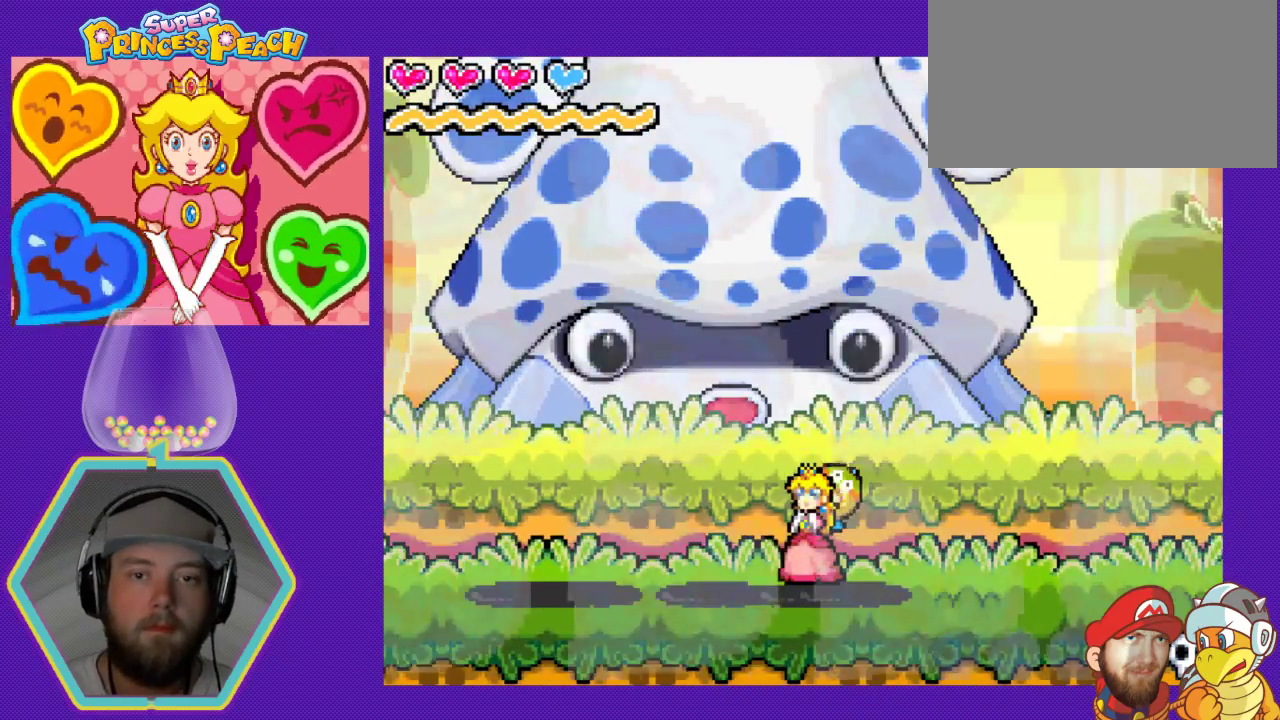
{"buttons": ["DPAD_LEFT"], "events": []}
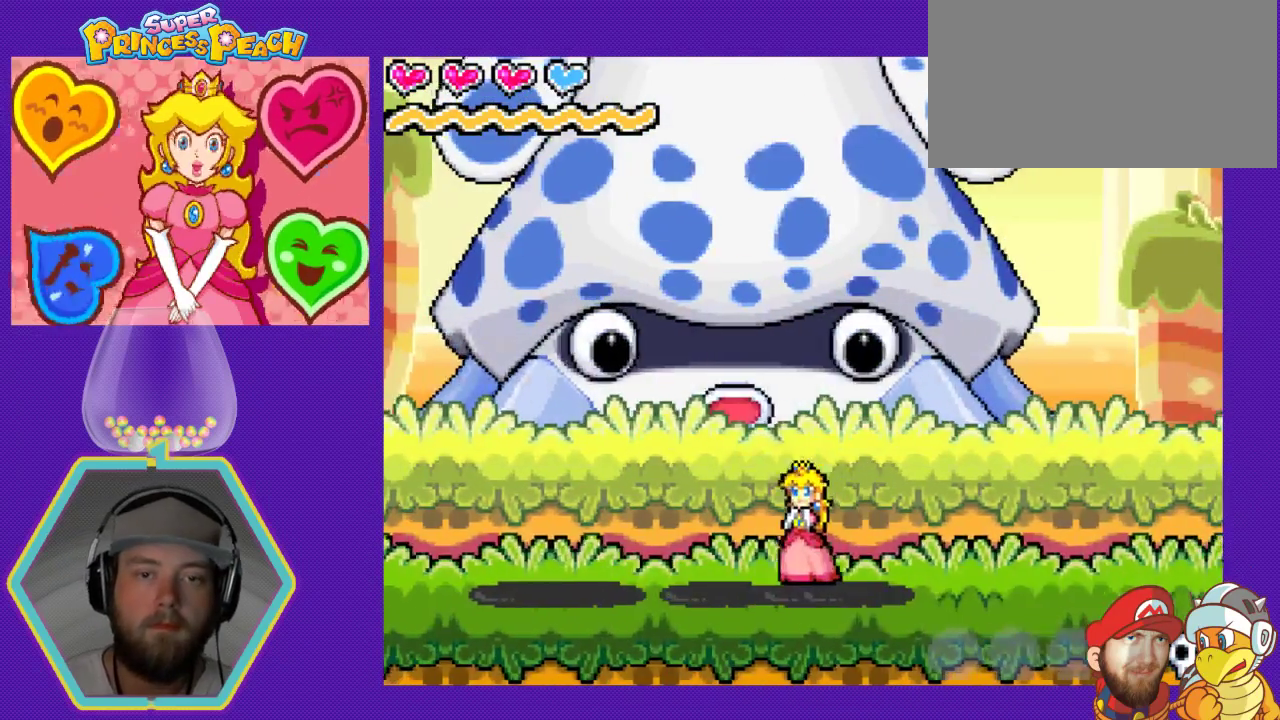
{"buttons": ["DPAD_LEFT"], "events": []}
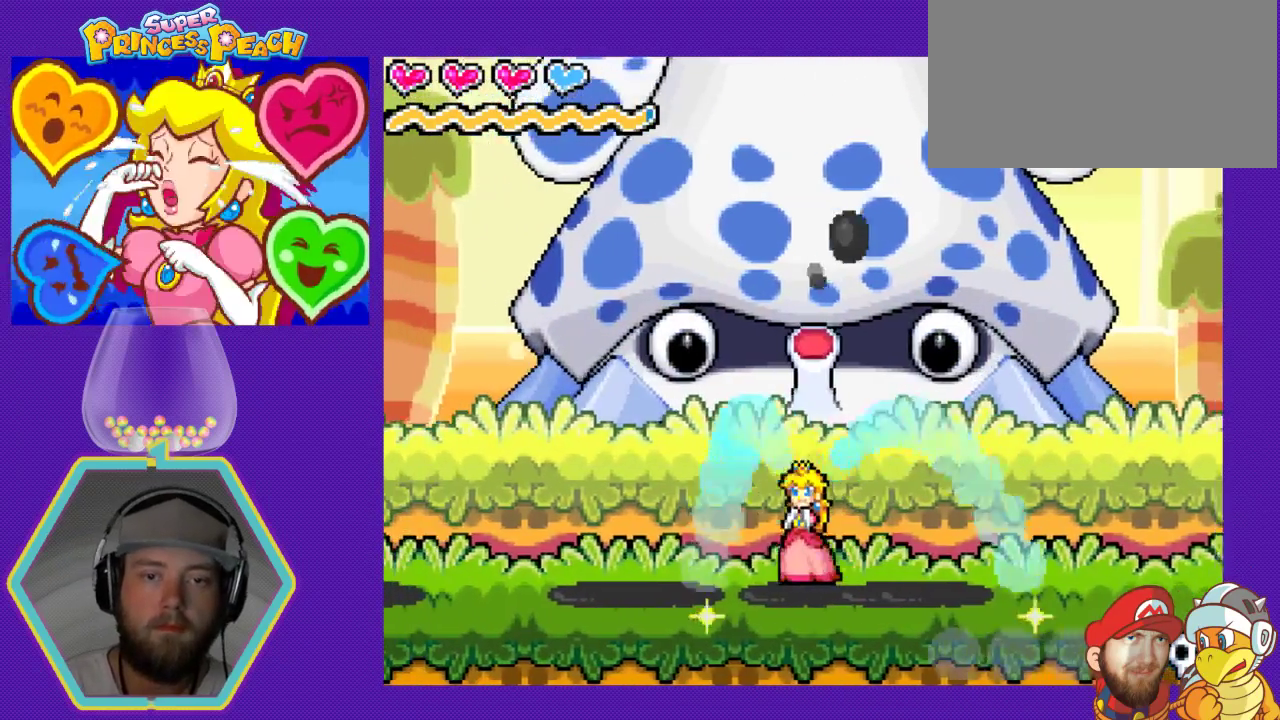
{"buttons": ["DPAD_LEFT"], "events": []}
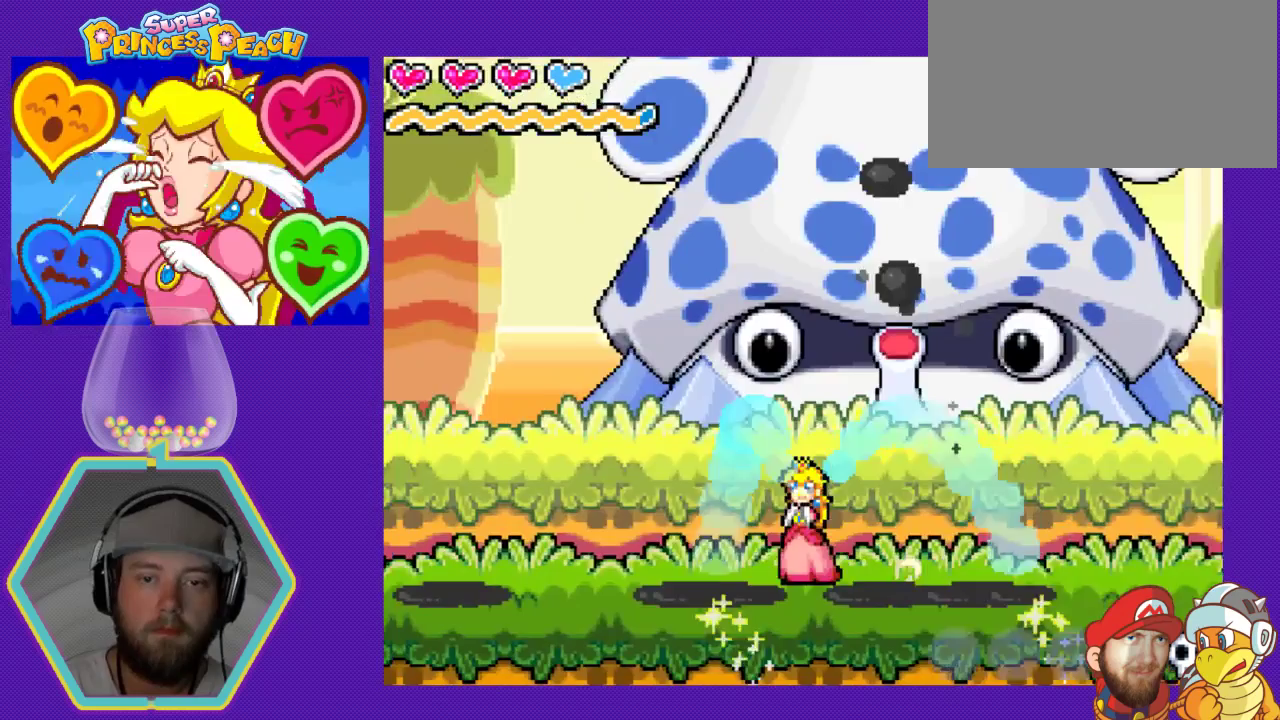
{"buttons": ["DPAD_LEFT"], "events": []}
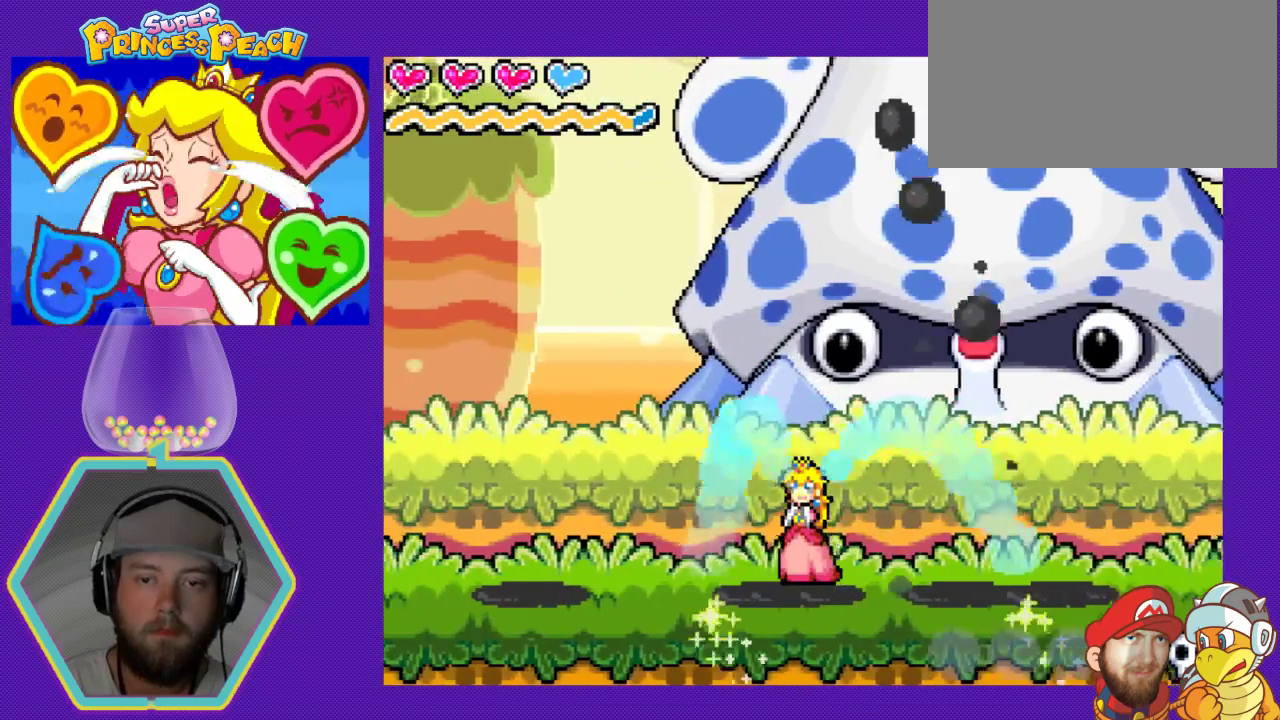
{"buttons": ["DPAD_LEFT"], "events": []}
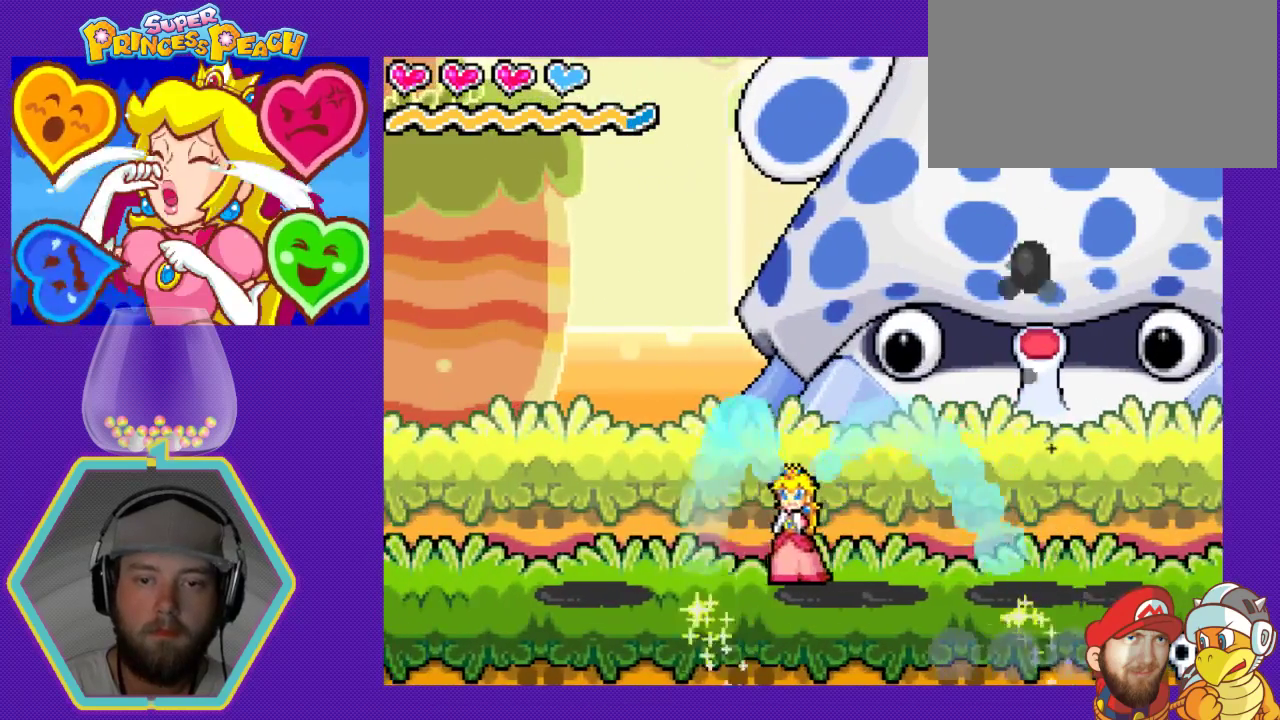
{"buttons": ["DPAD_LEFT"], "events": []}
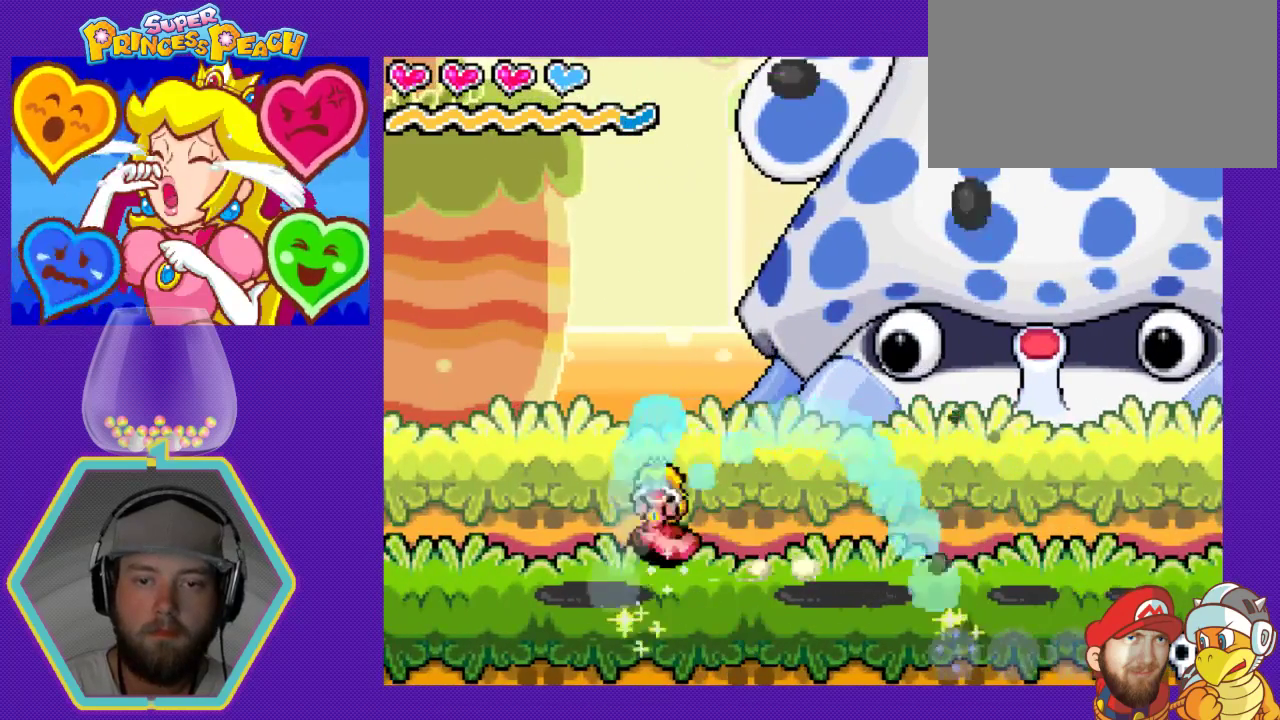
{"buttons": ["DPAD_RIGHT"], "events": [[100, "DPAD_DOWN", "down"], [100, "DPAD_LEFT", "up"], [133, "DPAD_DOWN", "up"], [133, "DPAD_RIGHT", "down"]]}
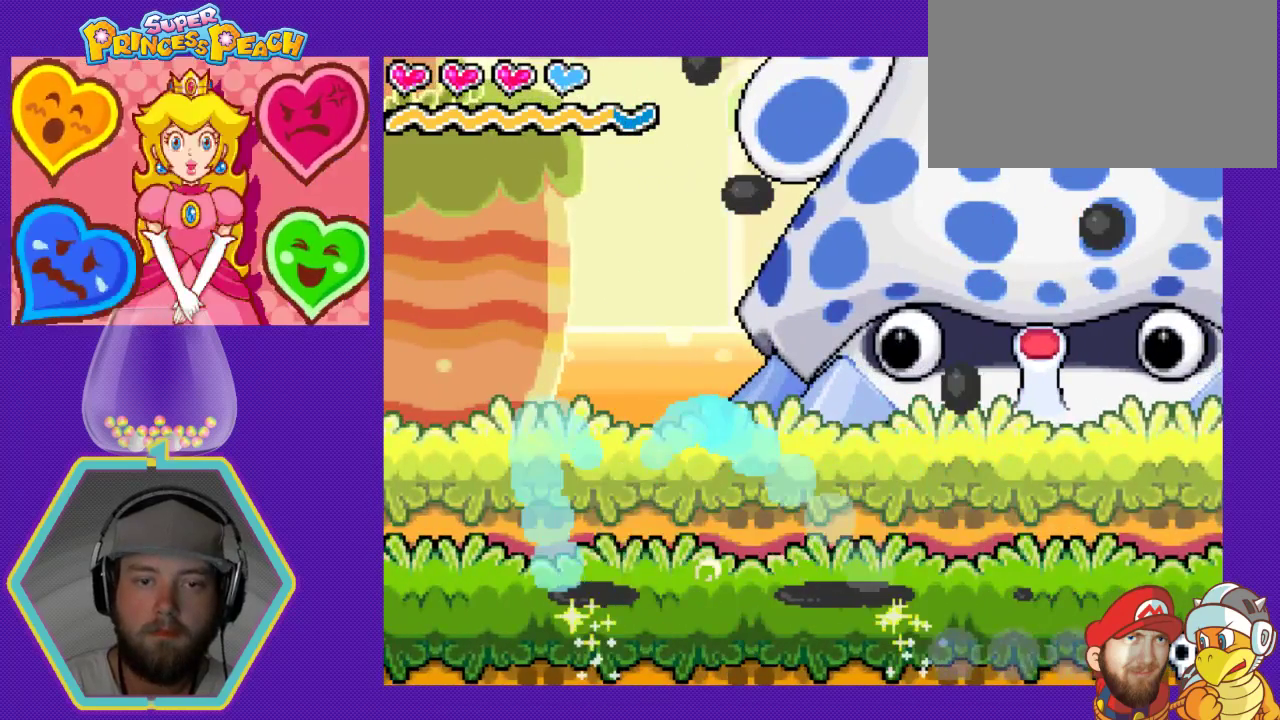
{"buttons": ["DPAD_RIGHT"], "events": []}
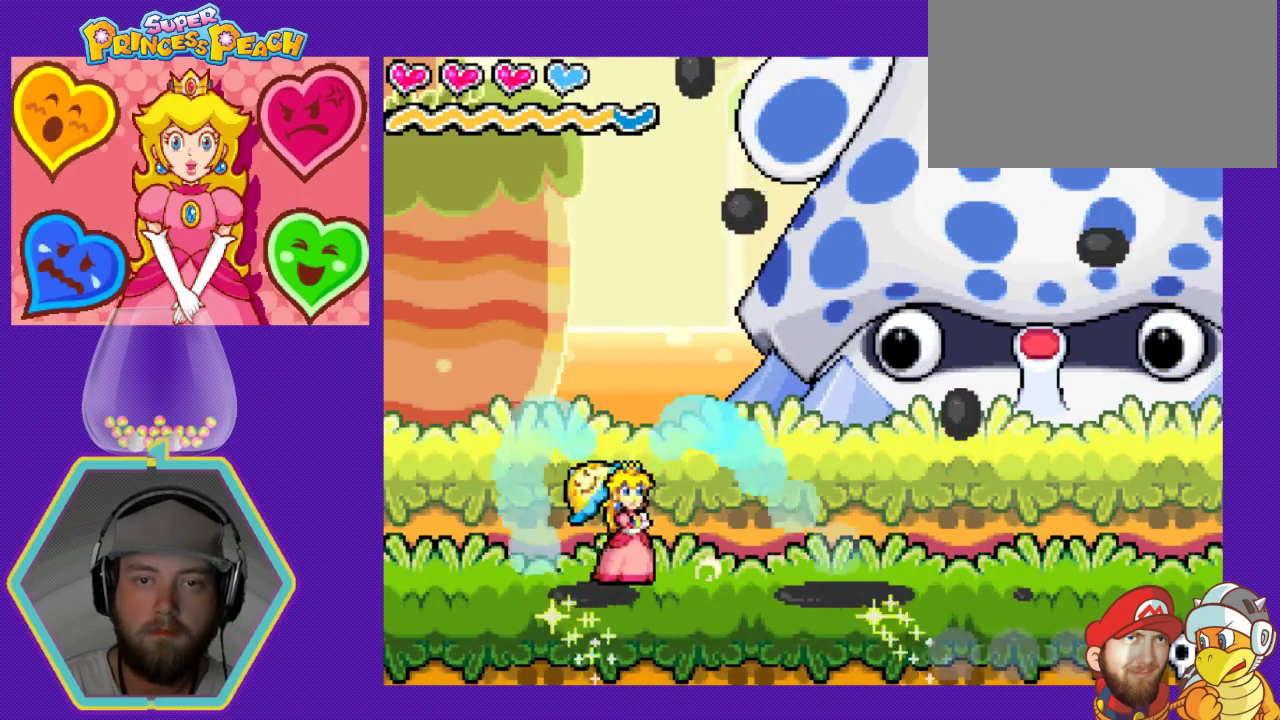
{"buttons": ["DPAD_RIGHT"], "events": []}
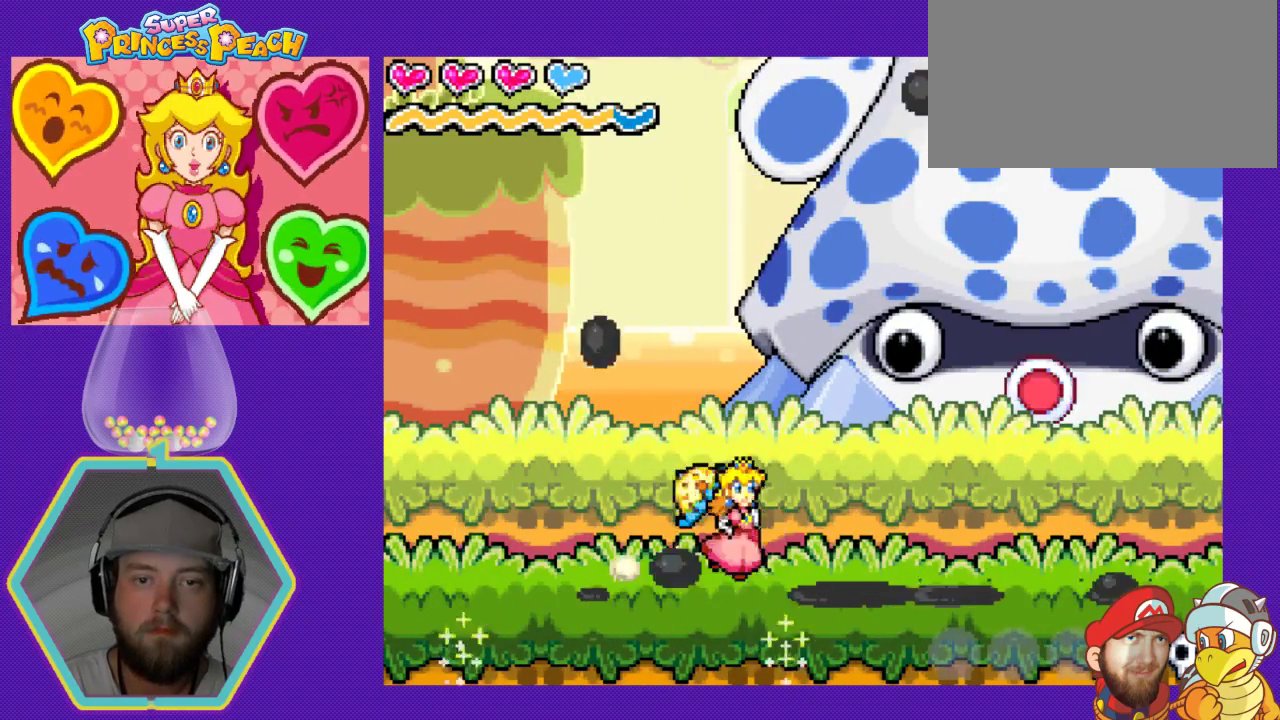
{"buttons": ["DPAD_LEFT"], "events": [[200, "DPAD_DOWN", "down"], [200, "DPAD_RIGHT", "up"], [233, "DPAD_DOWN", "up"], [233, "DPAD_LEFT", "down"]]}
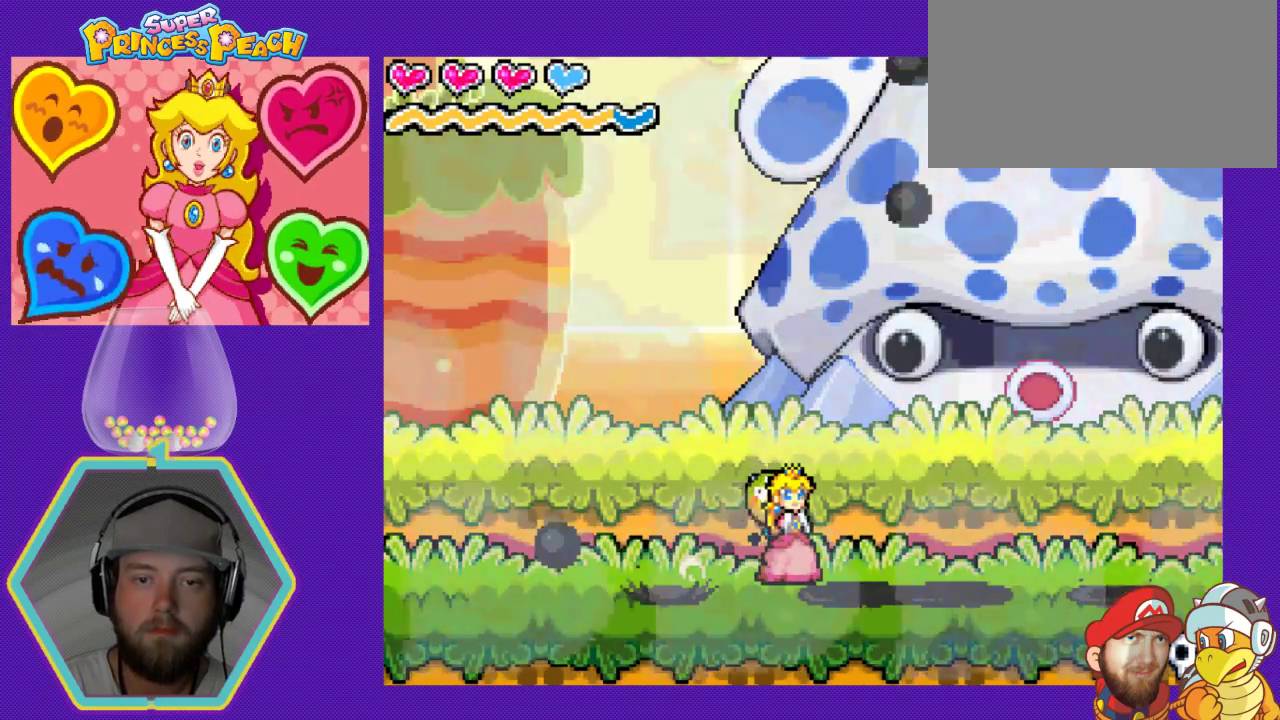
{"buttons": ["DPAD_LEFT"], "events": []}
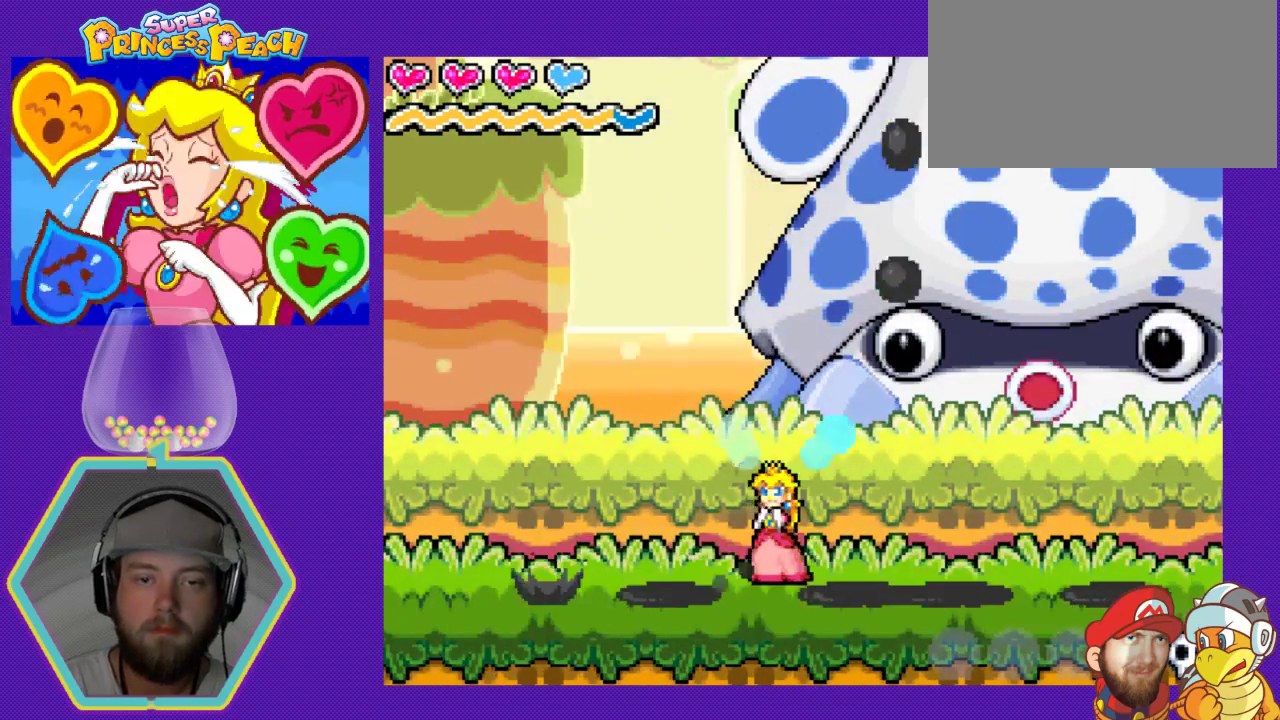
{"buttons": ["DPAD_RIGHT"], "events": [[333, "DPAD_DOWN", "down"], [333, "DPAD_LEFT", "up"], [367, "DPAD_DOWN", "up"], [367, "DPAD_RIGHT", "down"]]}
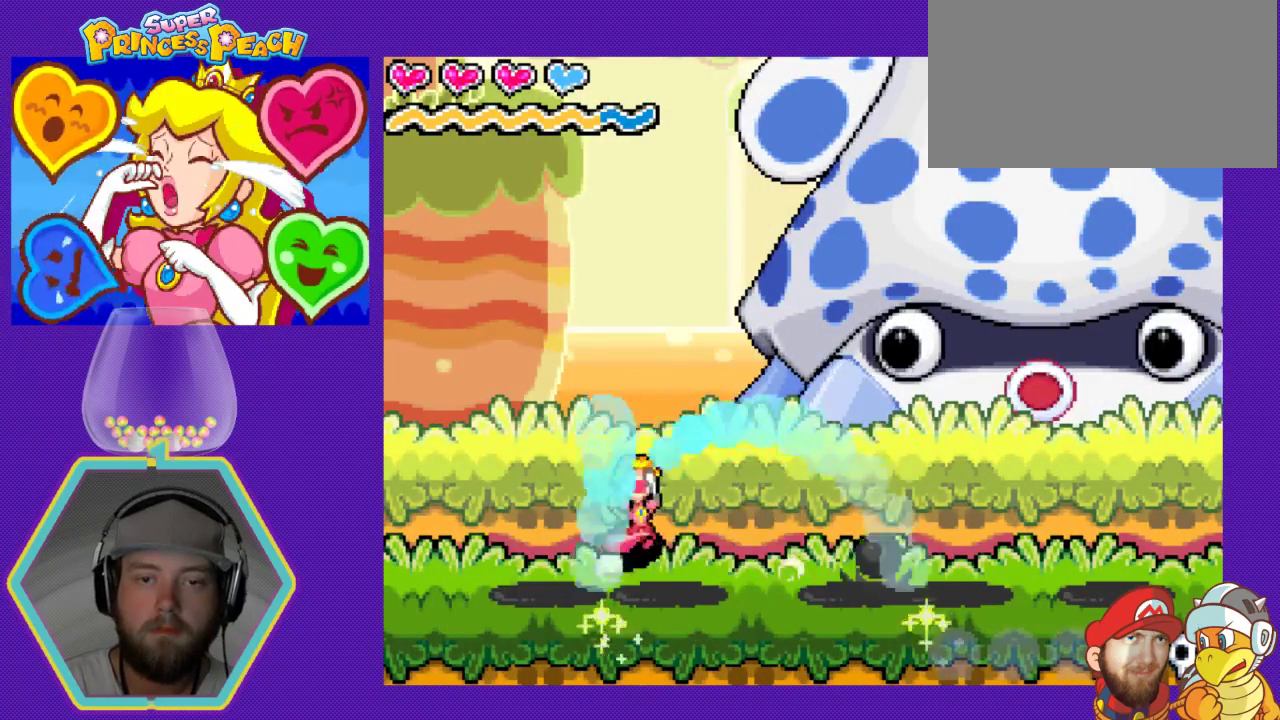
{"buttons": ["DPAD_RIGHT"], "events": []}
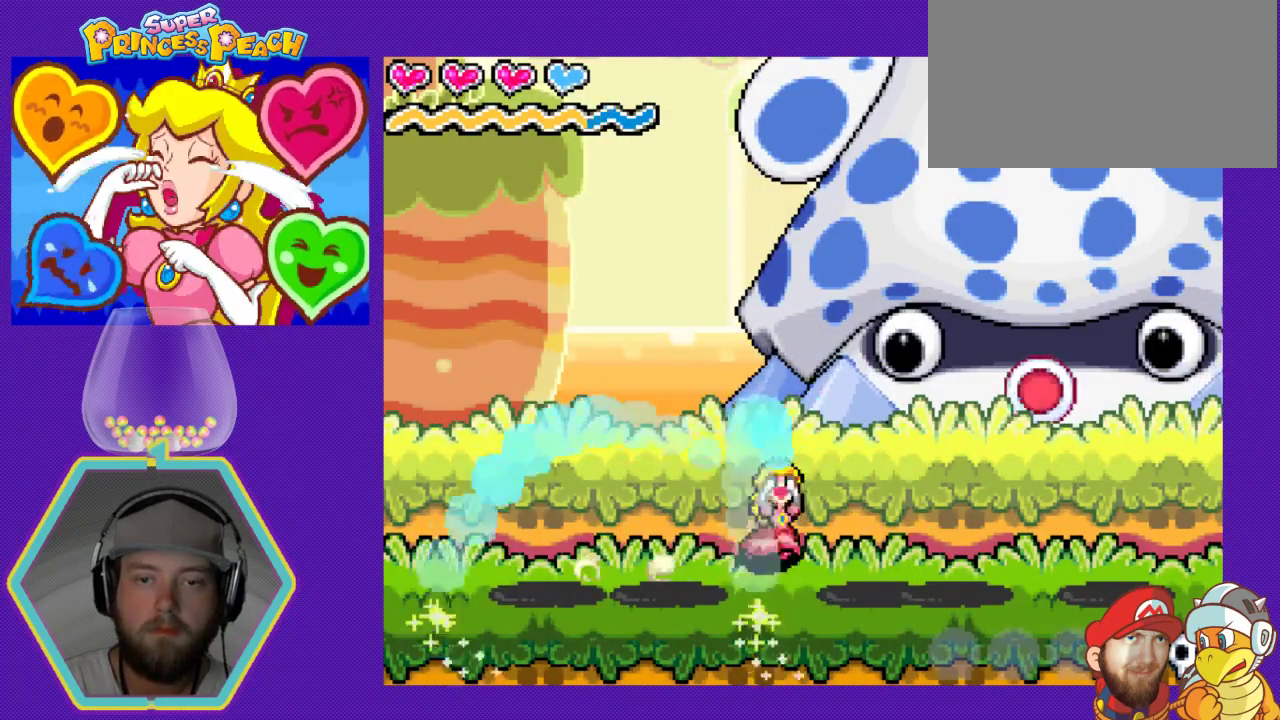
{"buttons": ["DPAD_RIGHT"], "events": []}
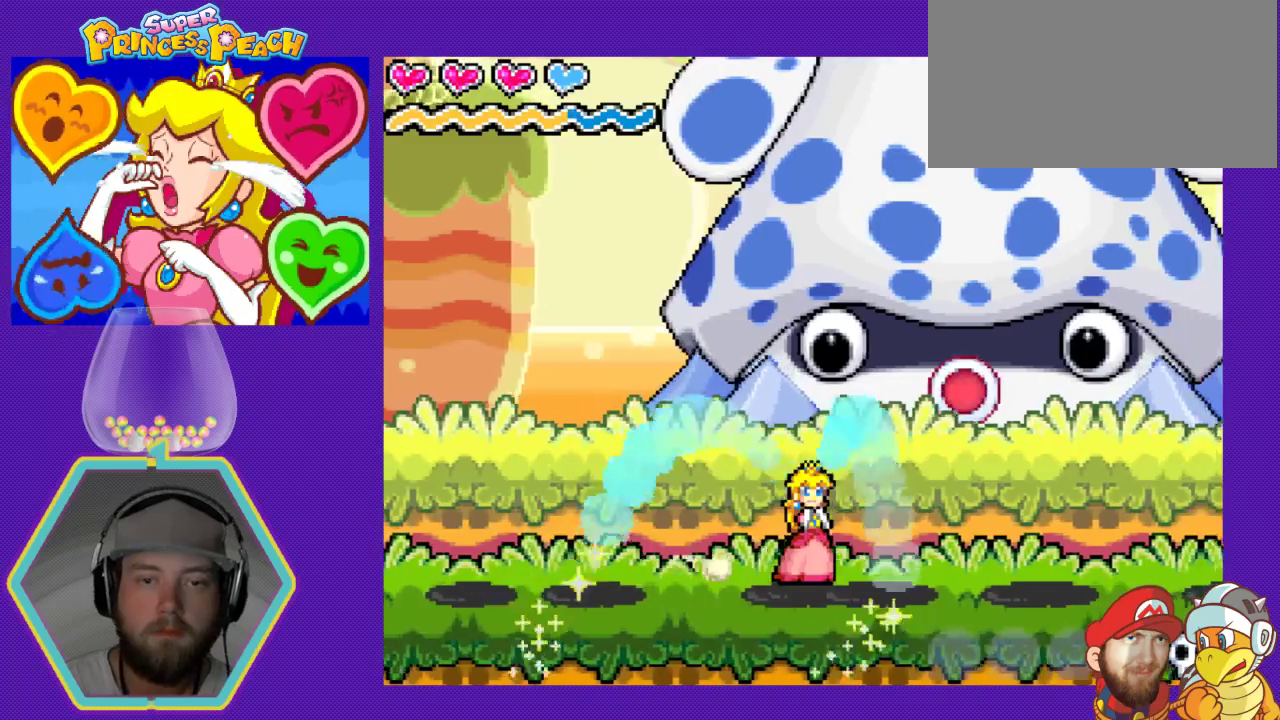
{"buttons": [], "events": [[167, "A", "down"], [333, "A", "up"], [367, "DPAD_RIGHT", "up"]]}
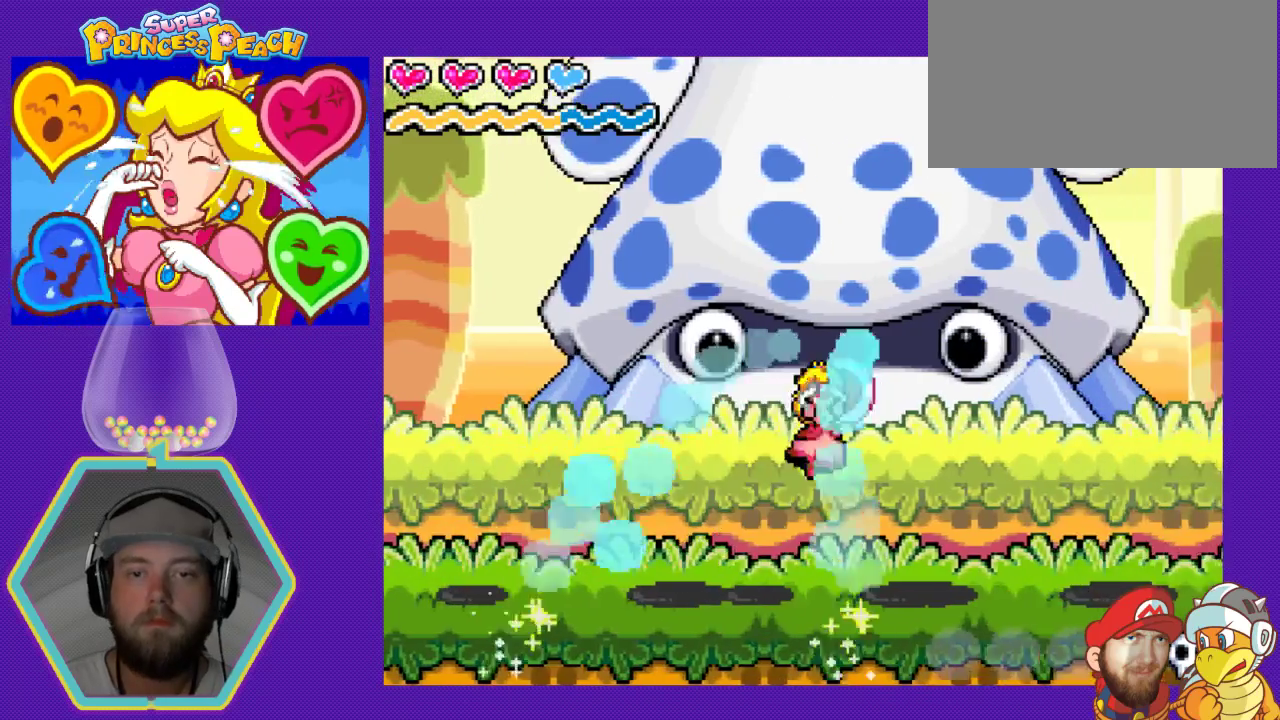
{"buttons": [], "events": [[67, "B", "down"], [200, "B", "up"], [333, "DPAD_RIGHT", "down"], [467, "DPAD_RIGHT", "up"]]}
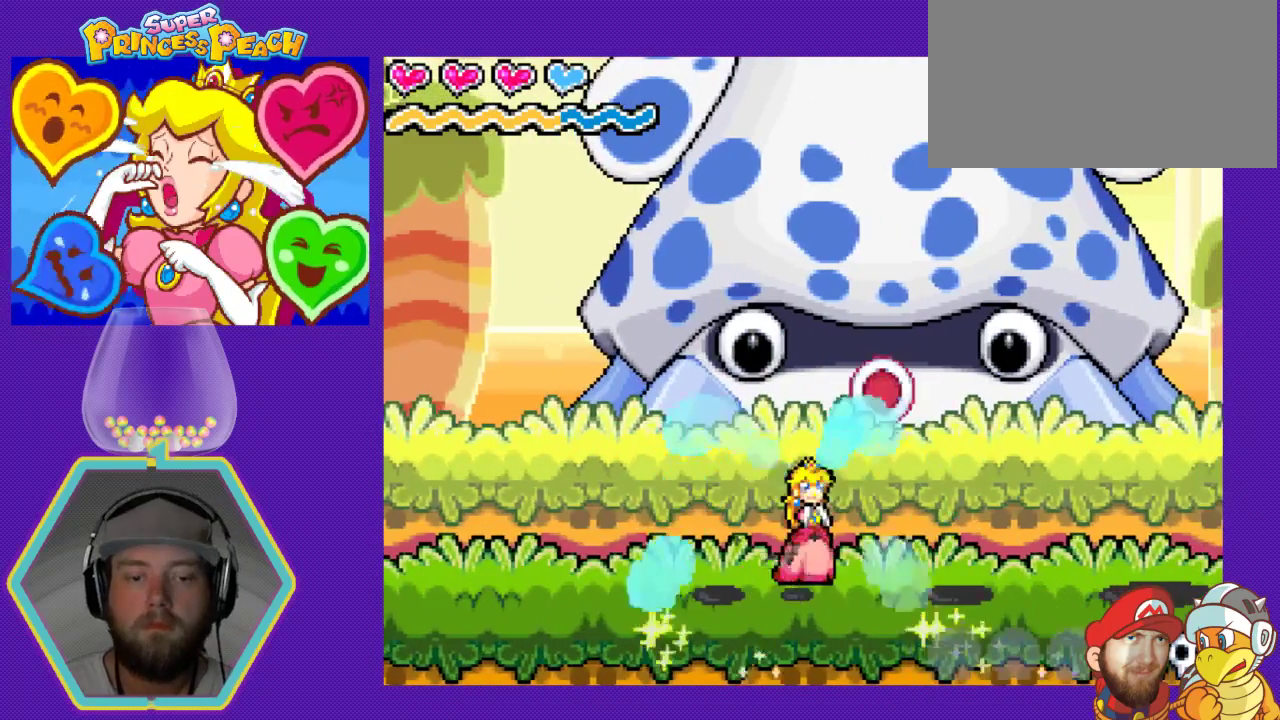
{"buttons": [], "events": []}
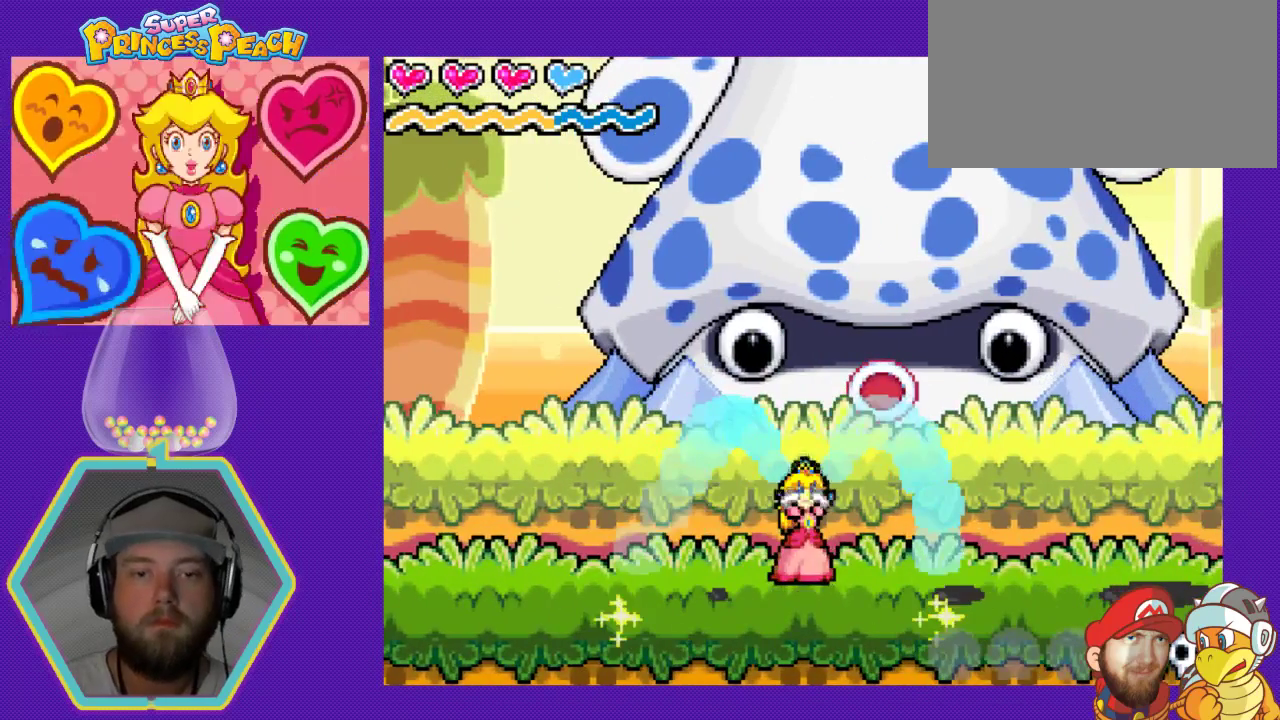
{"buttons": [], "events": []}
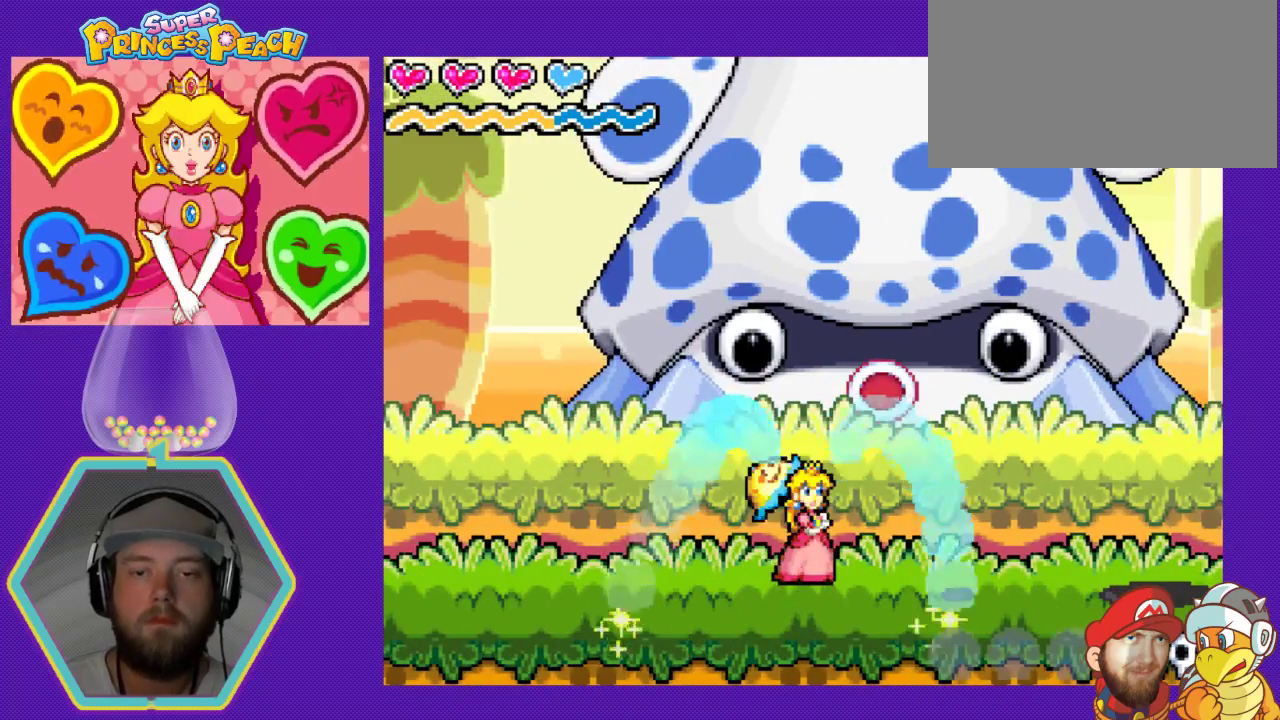
{"buttons": ["B"], "events": [[200, "A", "down"], [400, "A", "up"], [467, "B", "down"]]}
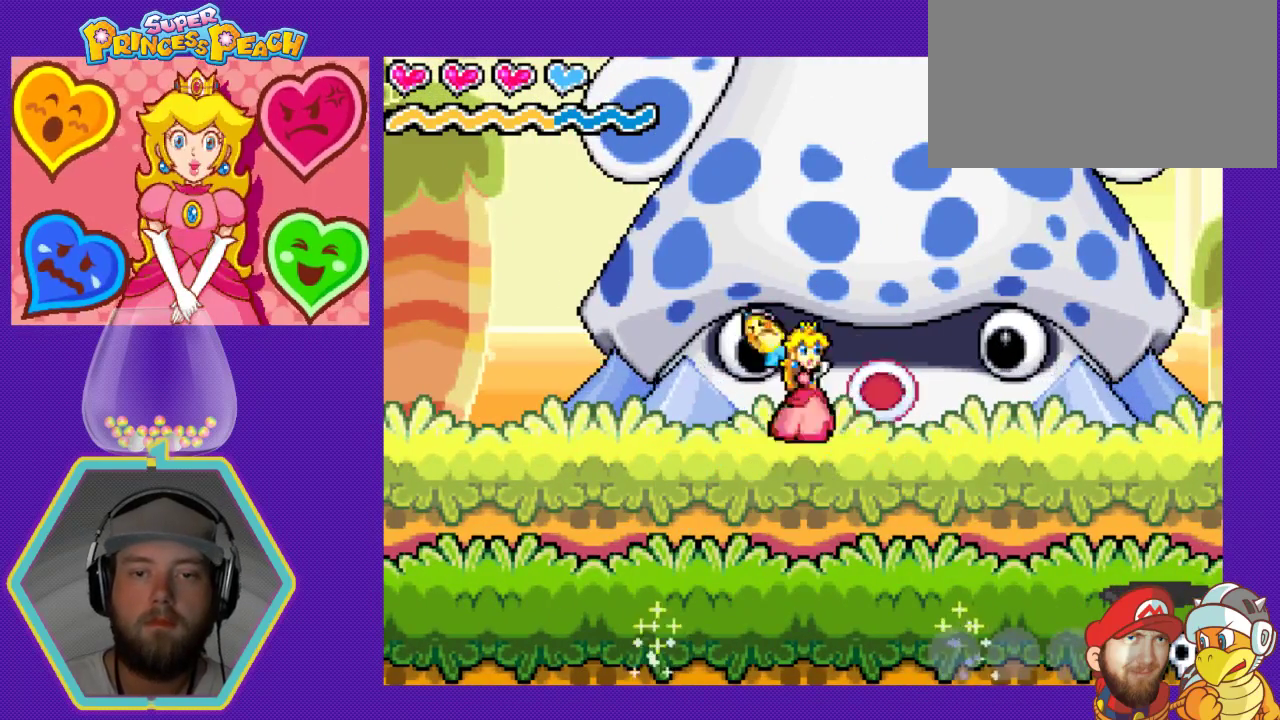
{"buttons": [], "events": [[100, "B", "up"]]}